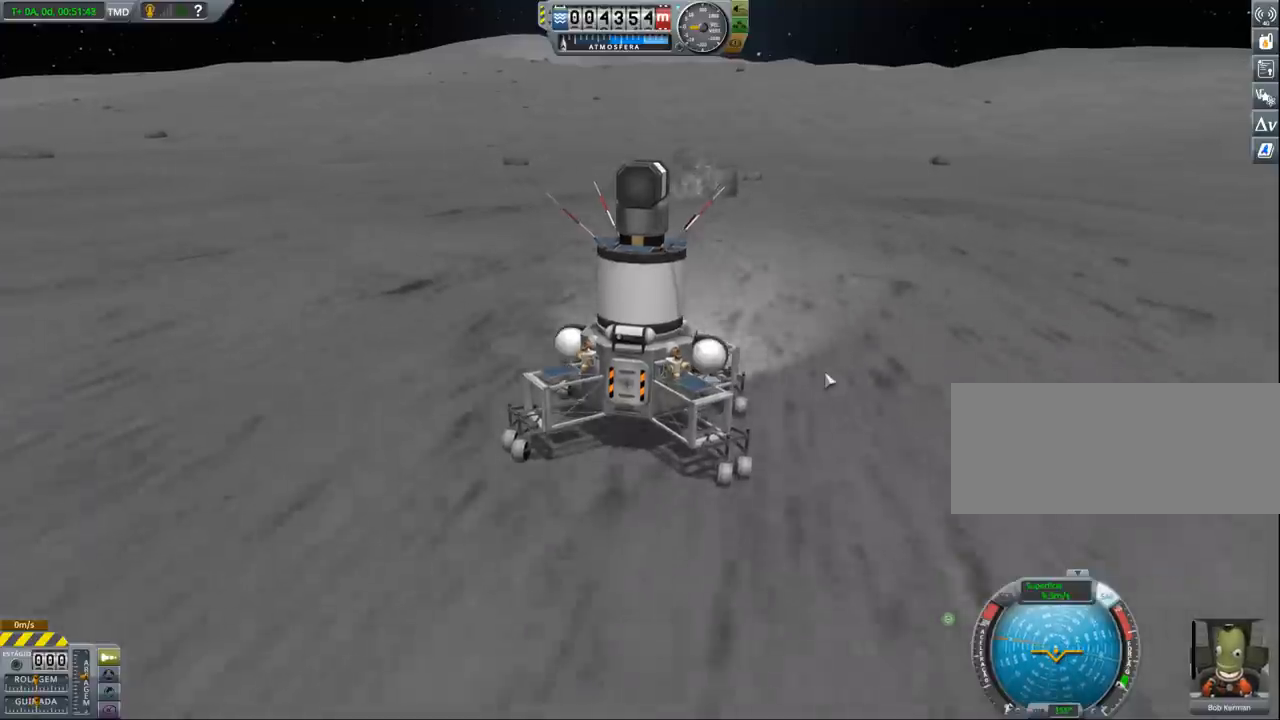
Gameplay with keyboard; each line is a JSON object with the keys held at the frame after it. "events" lists presses ("down") and releases ("up") of "a", "alt", "caps_lock", "ctrl", "d", "down", "e", "h", "i", "j", "k", "l", "n", "q", "s", "shift", "space", "up", "w", "x" and "z" between this image and that frame as [ms after this image, input, new state], when the widget could be followed in between. No other keys are recorded. Mouse input is not recorded. Not read: other_keys.
{"keys": ["w"], "events": [[400, "w", "down"]]}
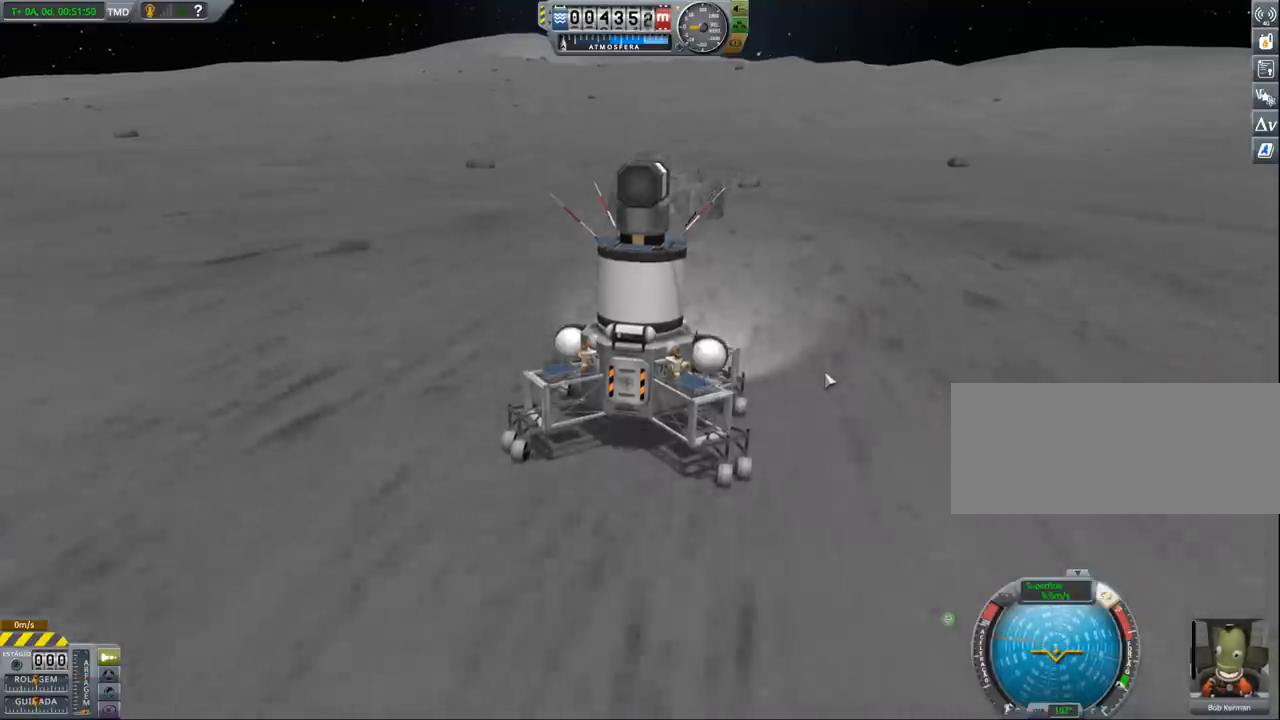
{"keys": ["w"], "events": []}
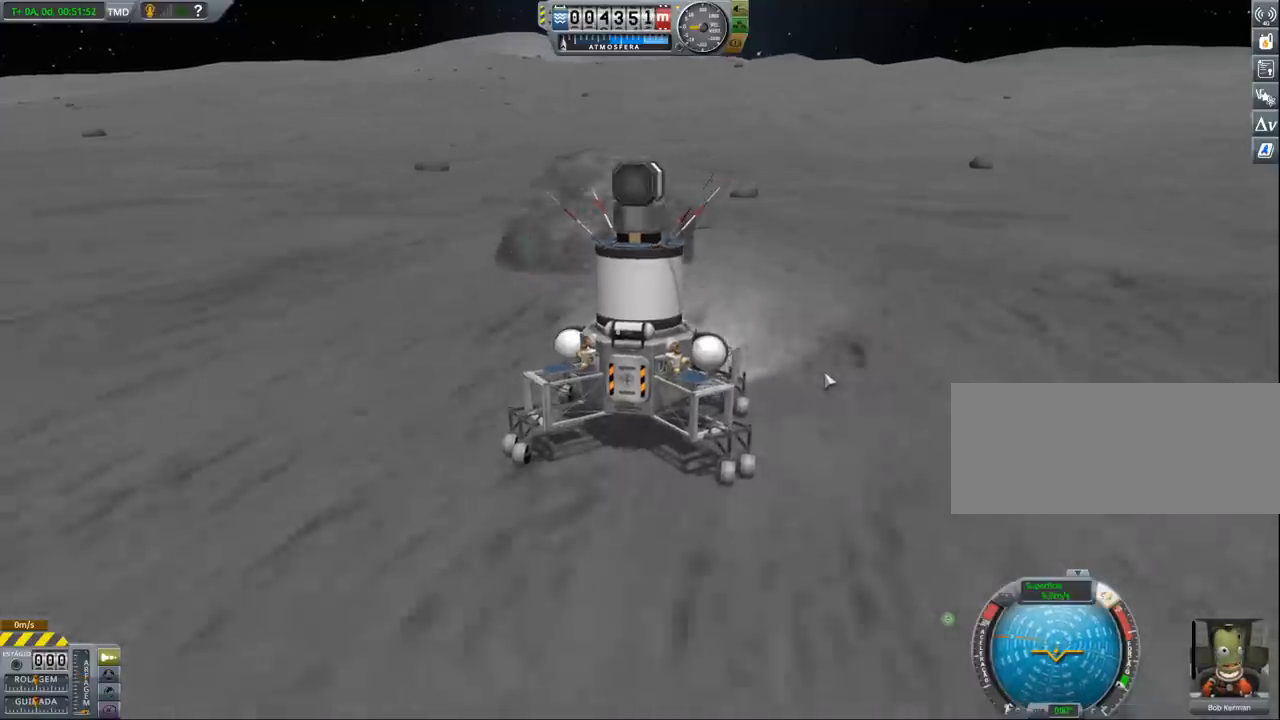
{"keys": [], "events": [[33, "w", "up"]]}
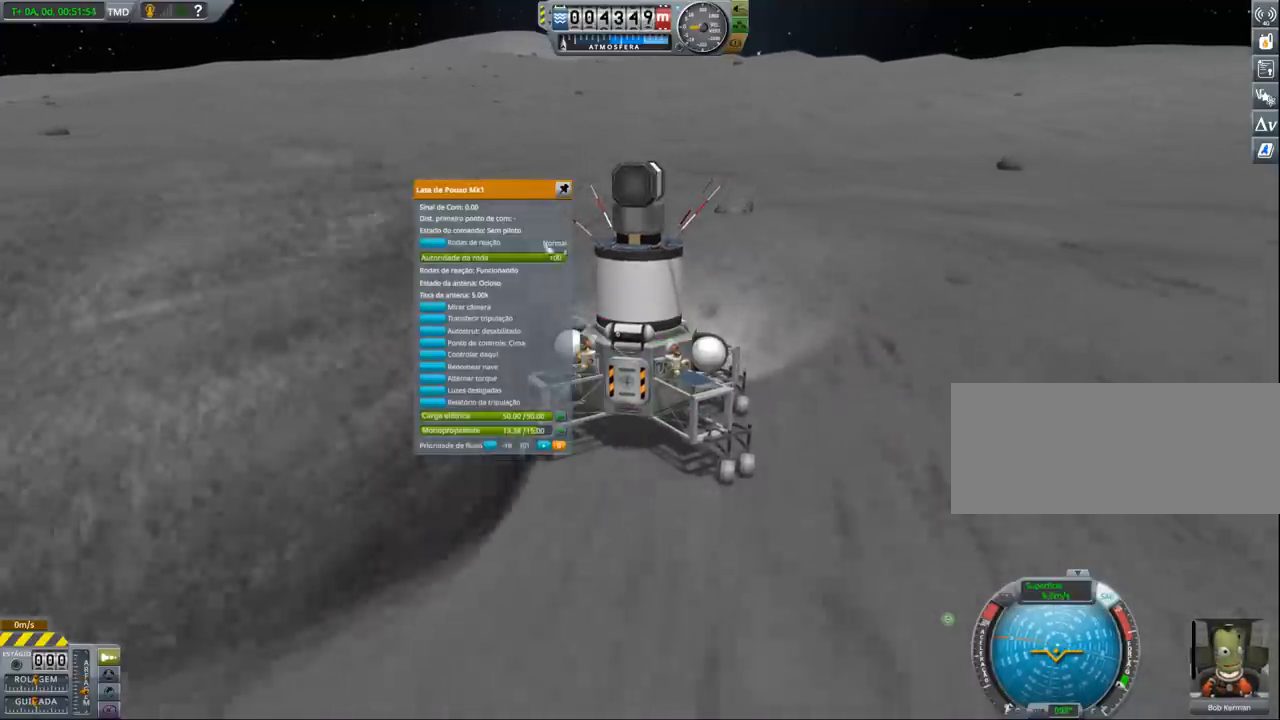
{"keys": [], "events": []}
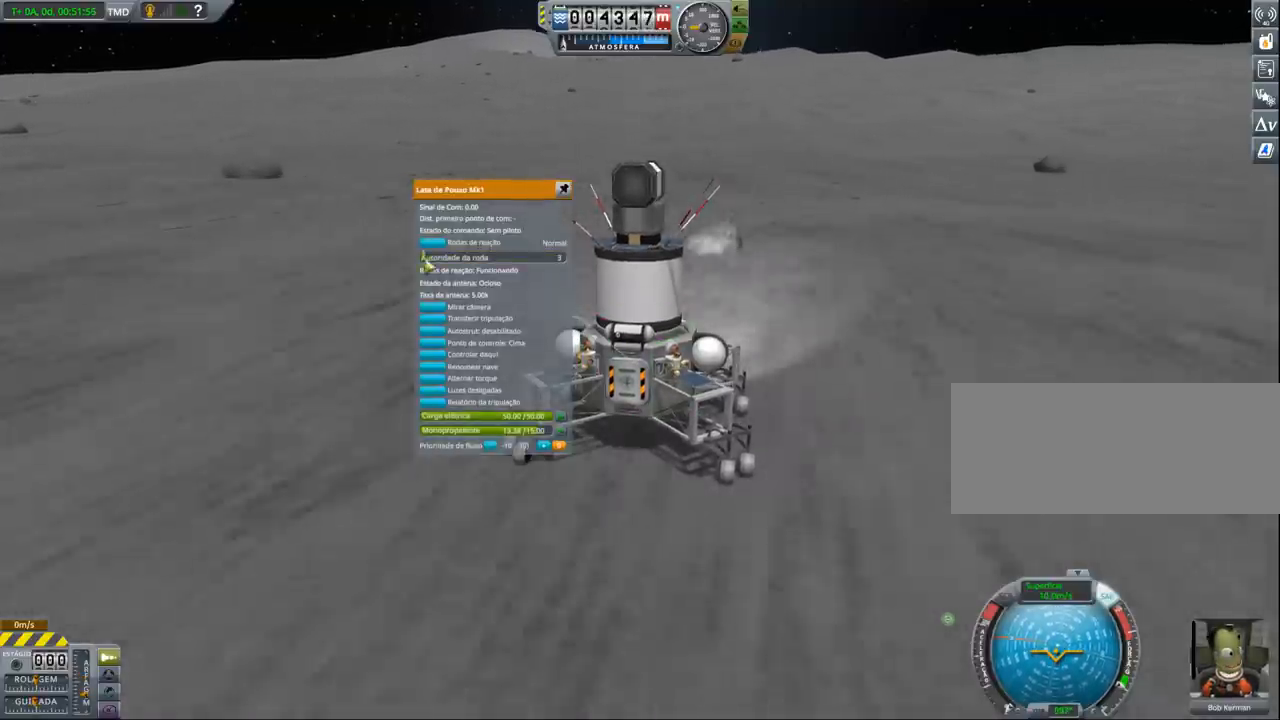
{"keys": ["w"], "events": [[433, "w", "down"]]}
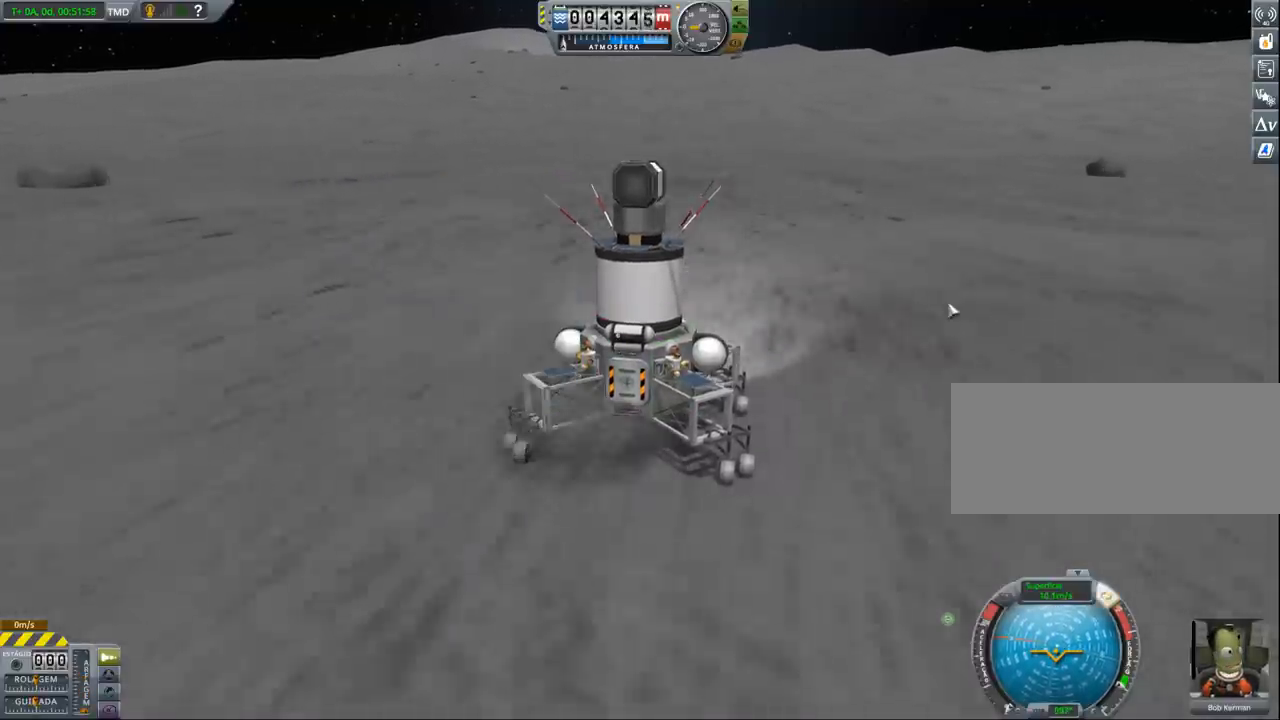
{"keys": ["w"], "events": []}
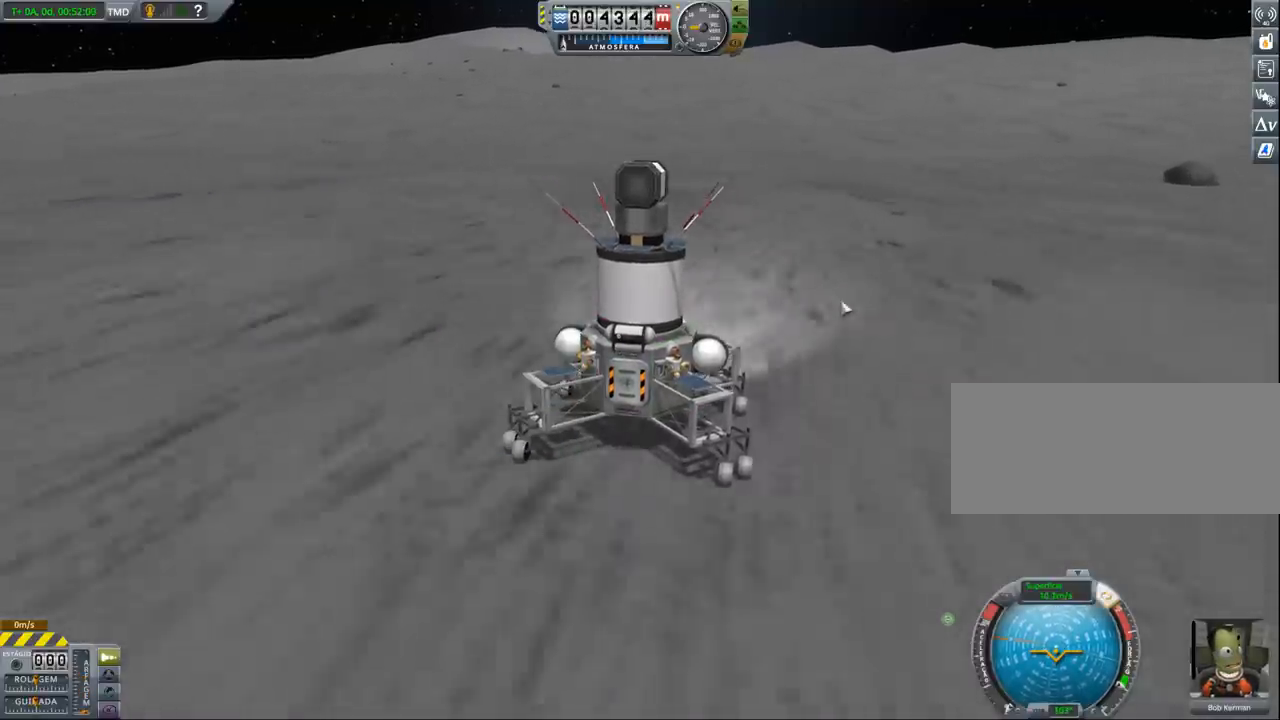
{"keys": ["w"], "events": []}
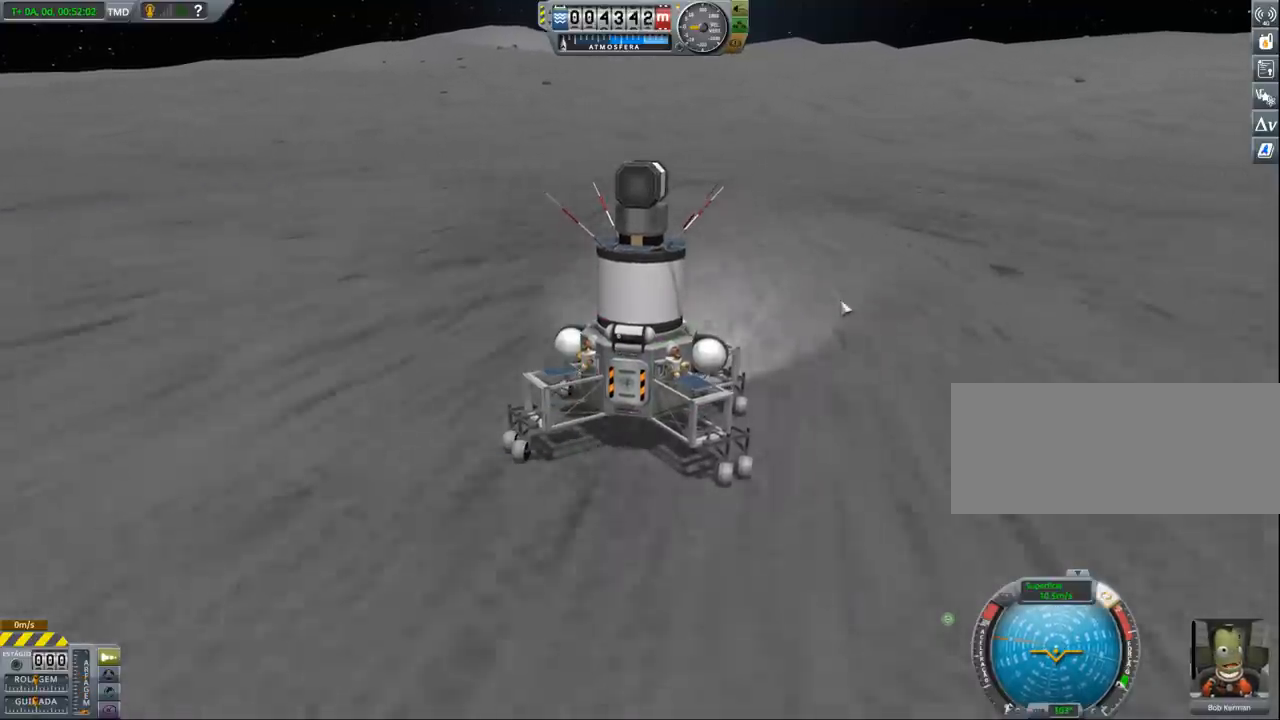
{"keys": [], "events": [[67, "w", "up"]]}
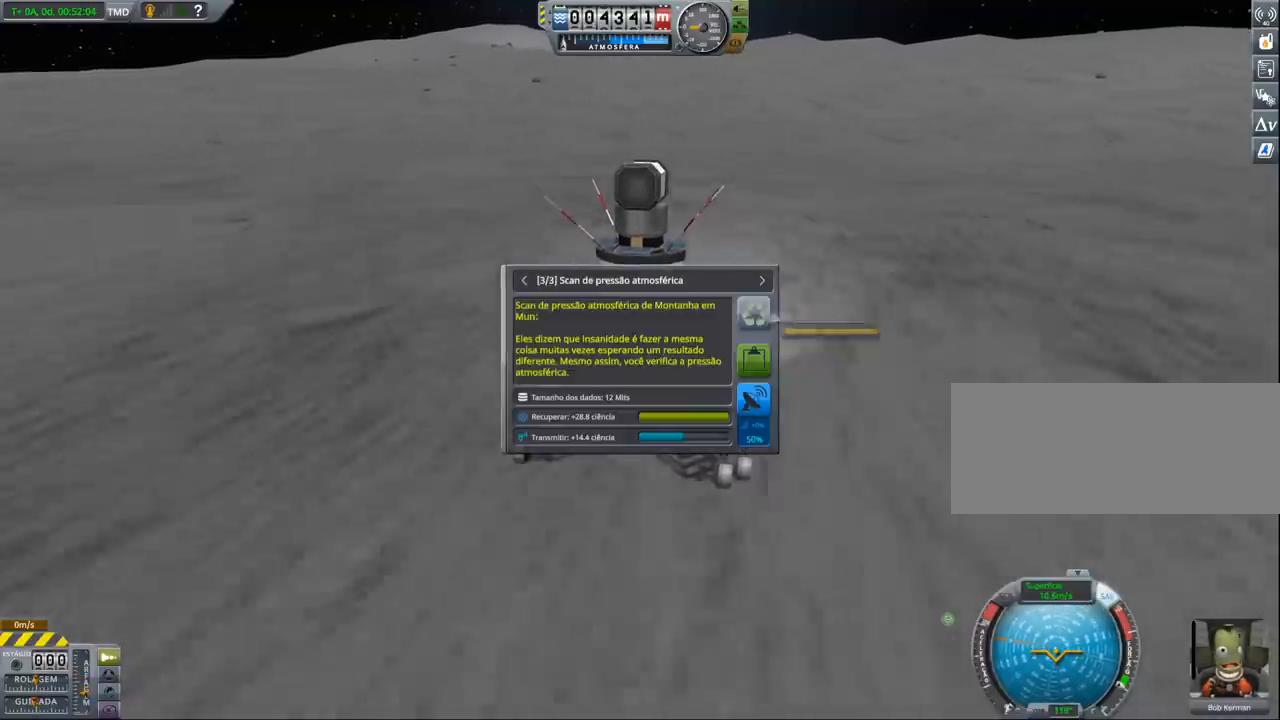
{"keys": [], "events": []}
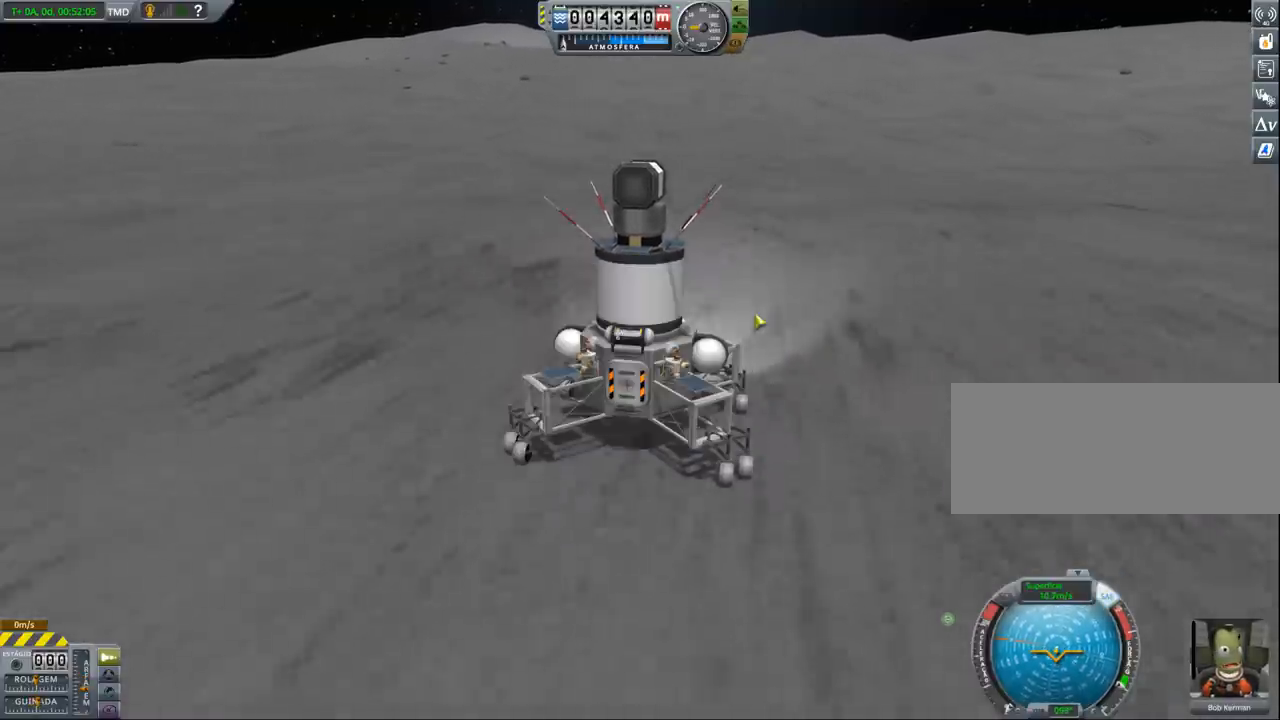
{"keys": [], "events": []}
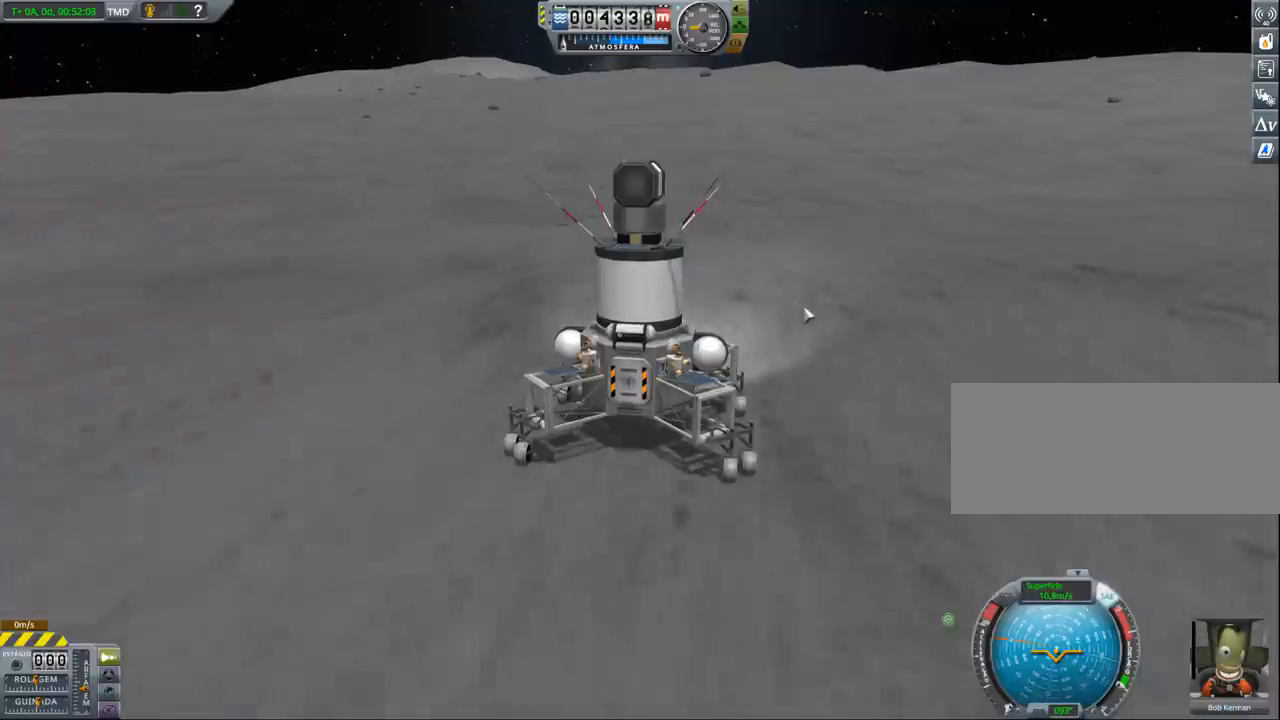
{"keys": [], "events": []}
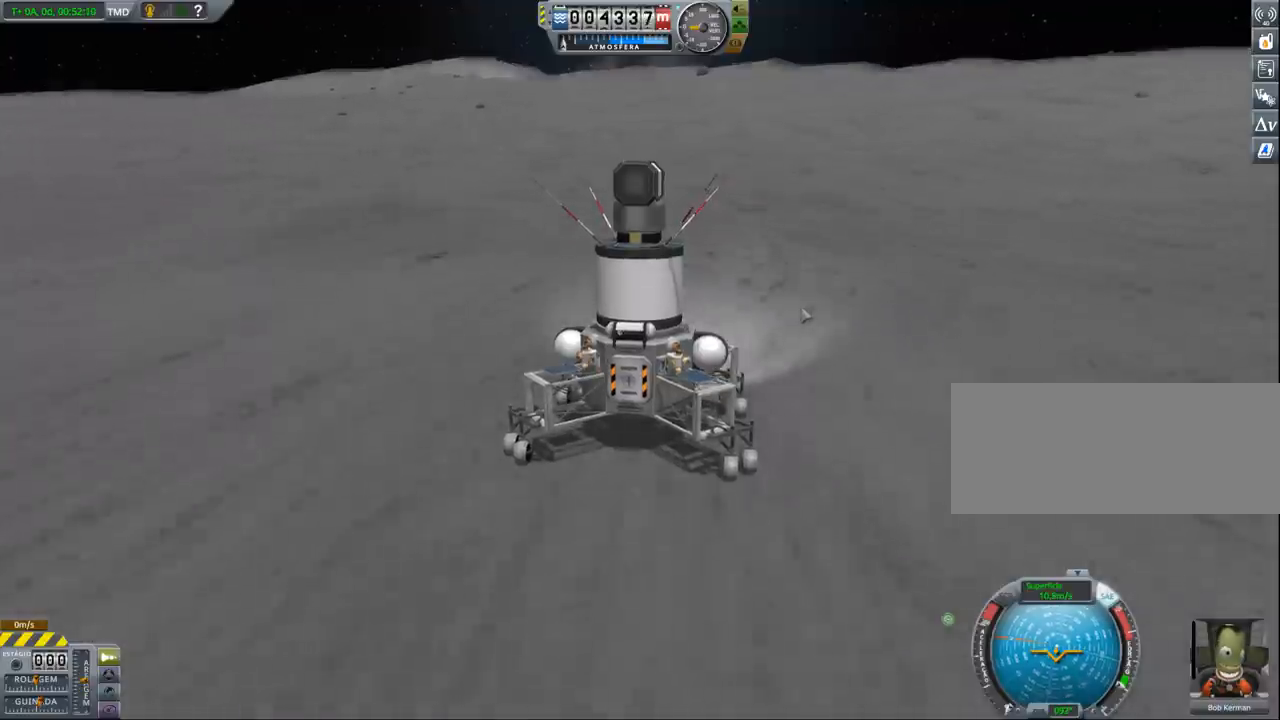
{"keys": [], "events": []}
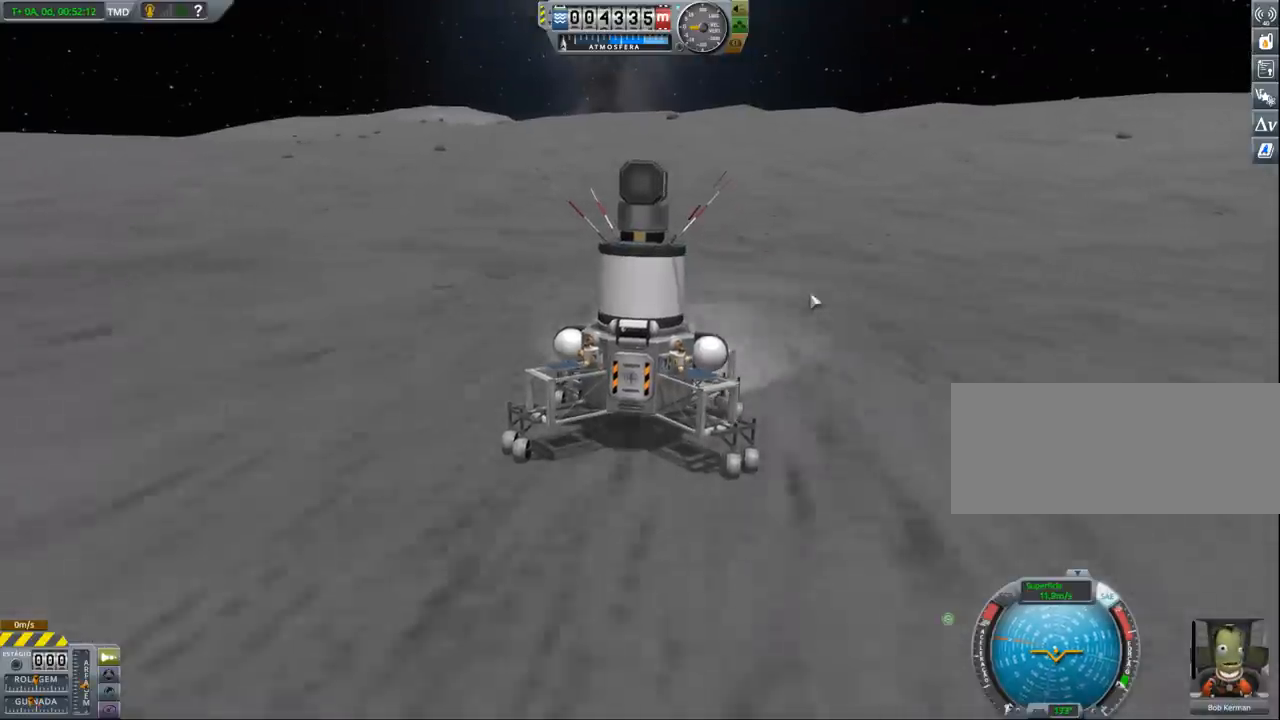
{"keys": [], "events": []}
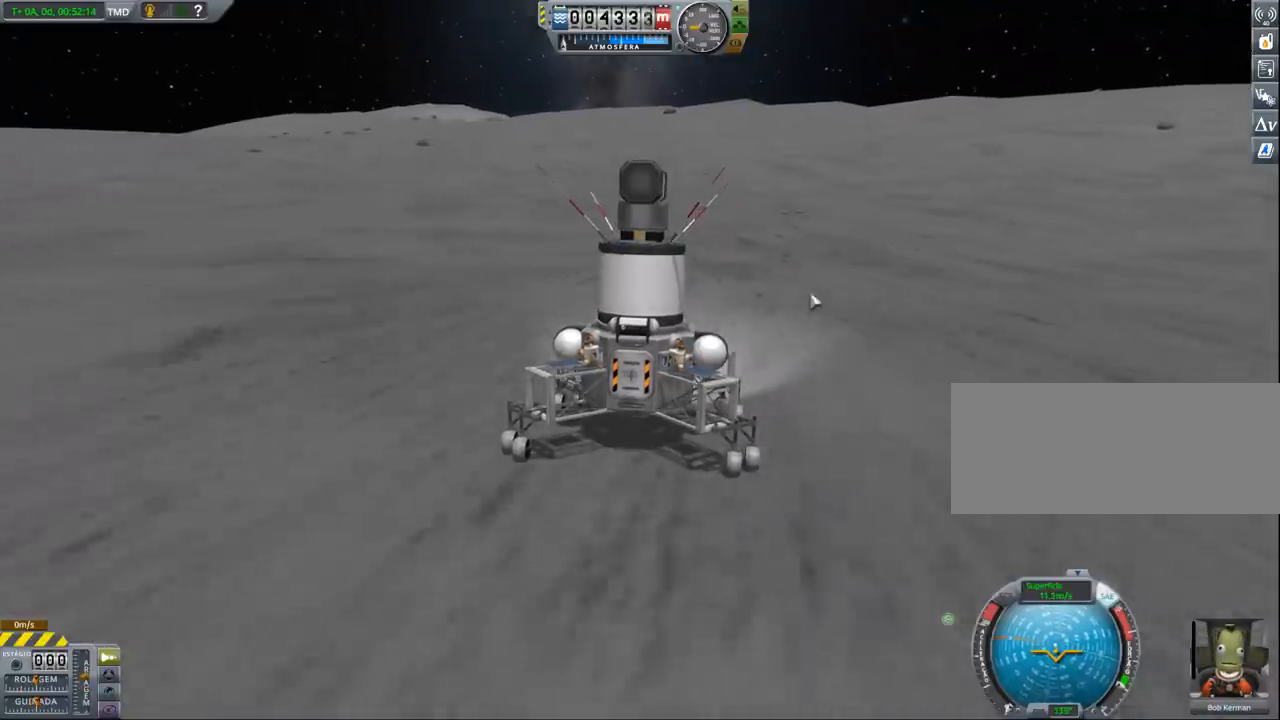
{"keys": ["w"], "events": [[100, "w", "down"]]}
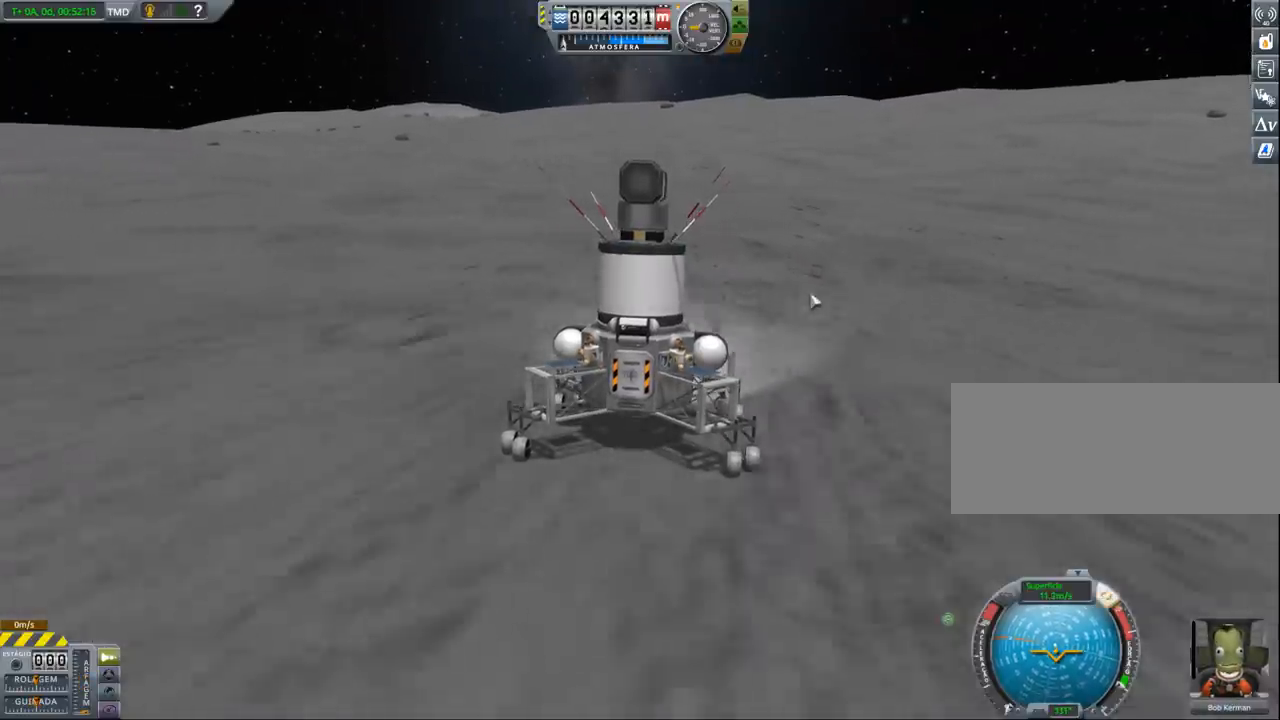
{"keys": ["w"], "events": []}
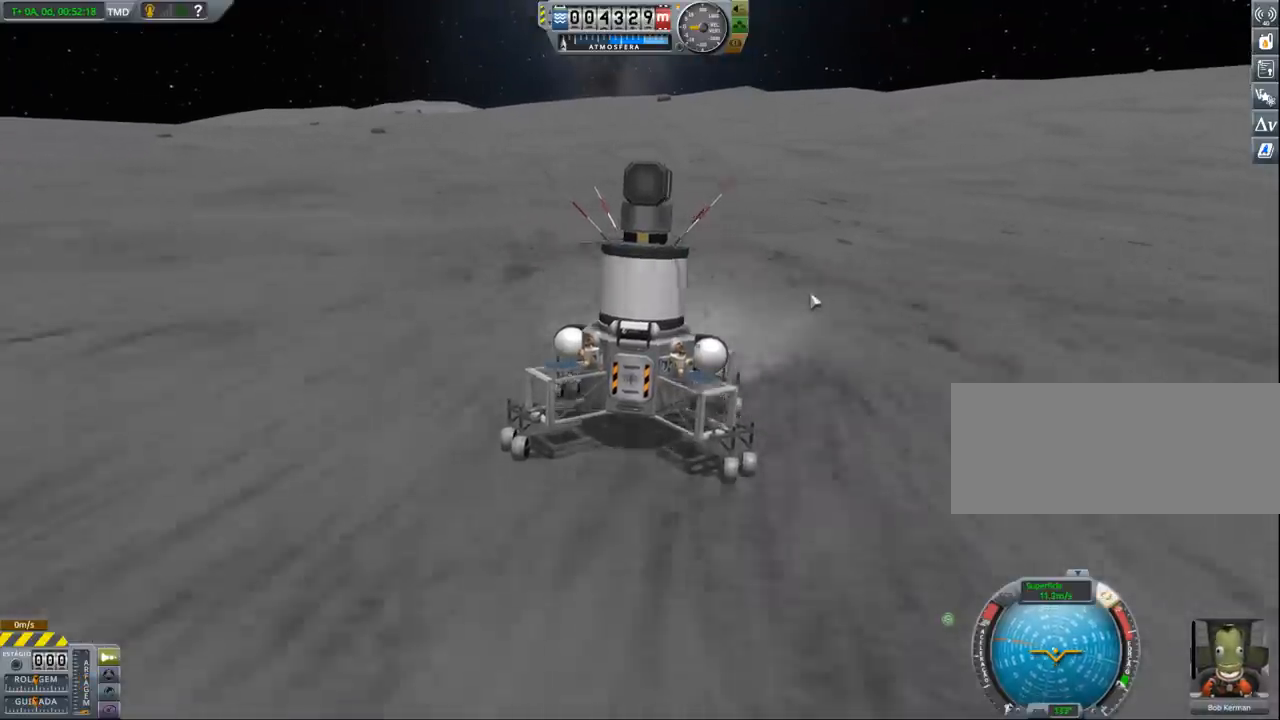
{"keys": ["w"], "events": [[67, "w", "up"], [200, "w", "down"]]}
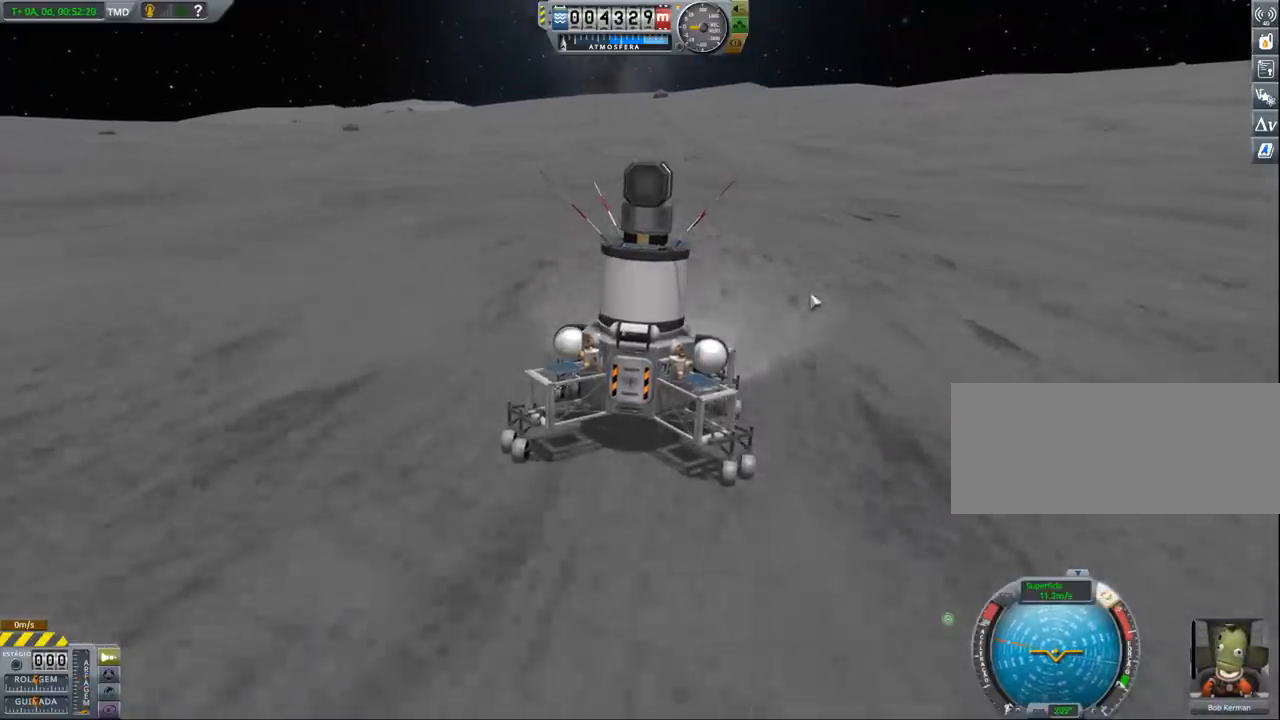
{"keys": ["w"], "events": []}
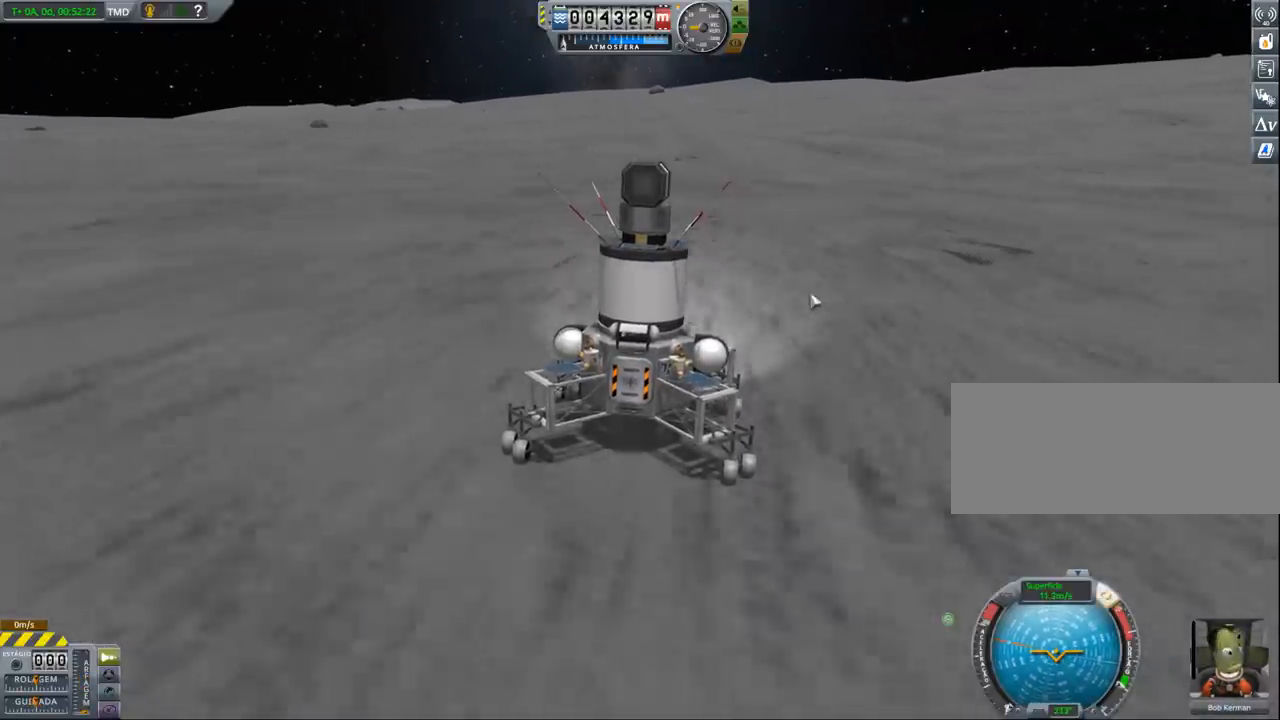
{"keys": ["w"], "events": []}
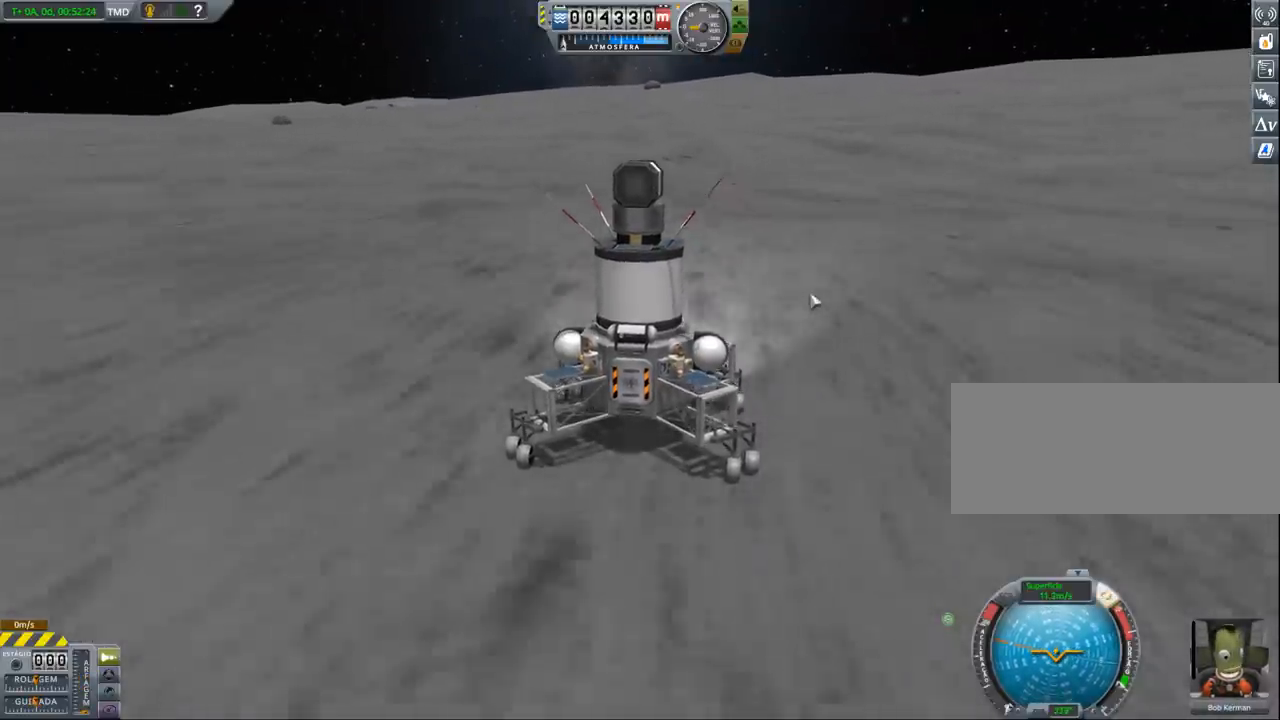
{"keys": [], "events": [[300, "w", "up"]]}
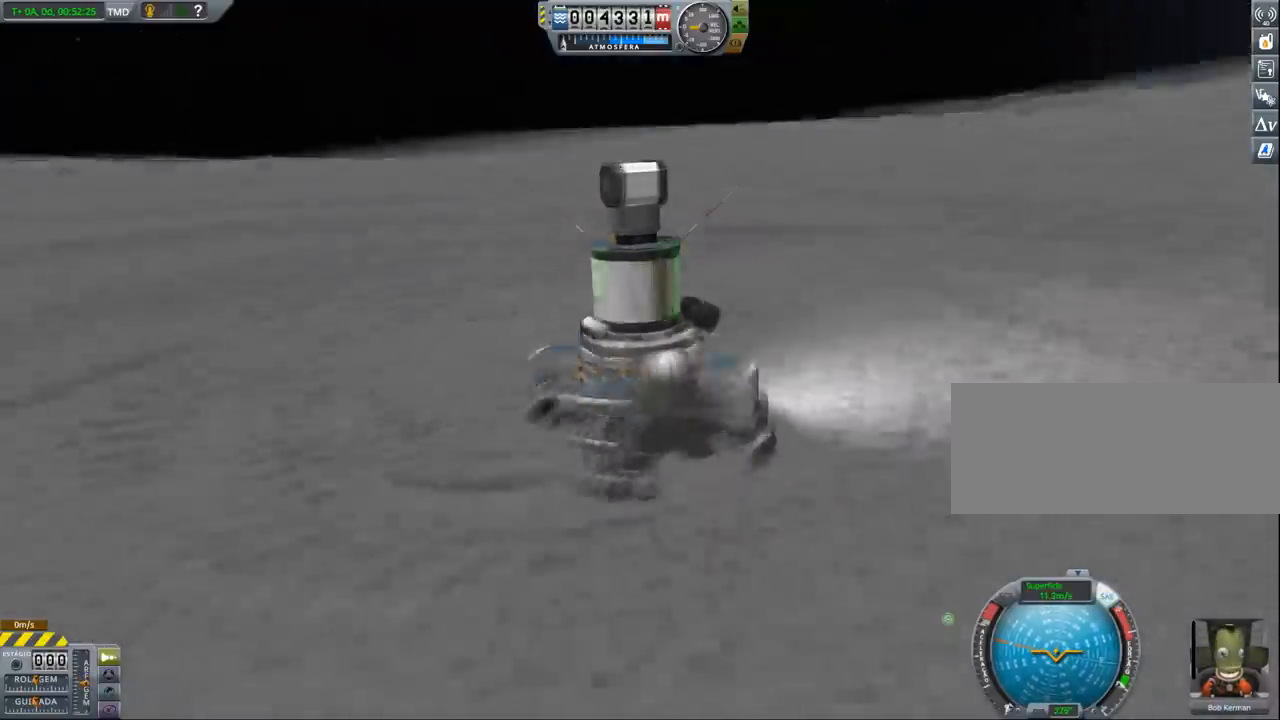
{"keys": ["w"], "events": [[500, "w", "down"]]}
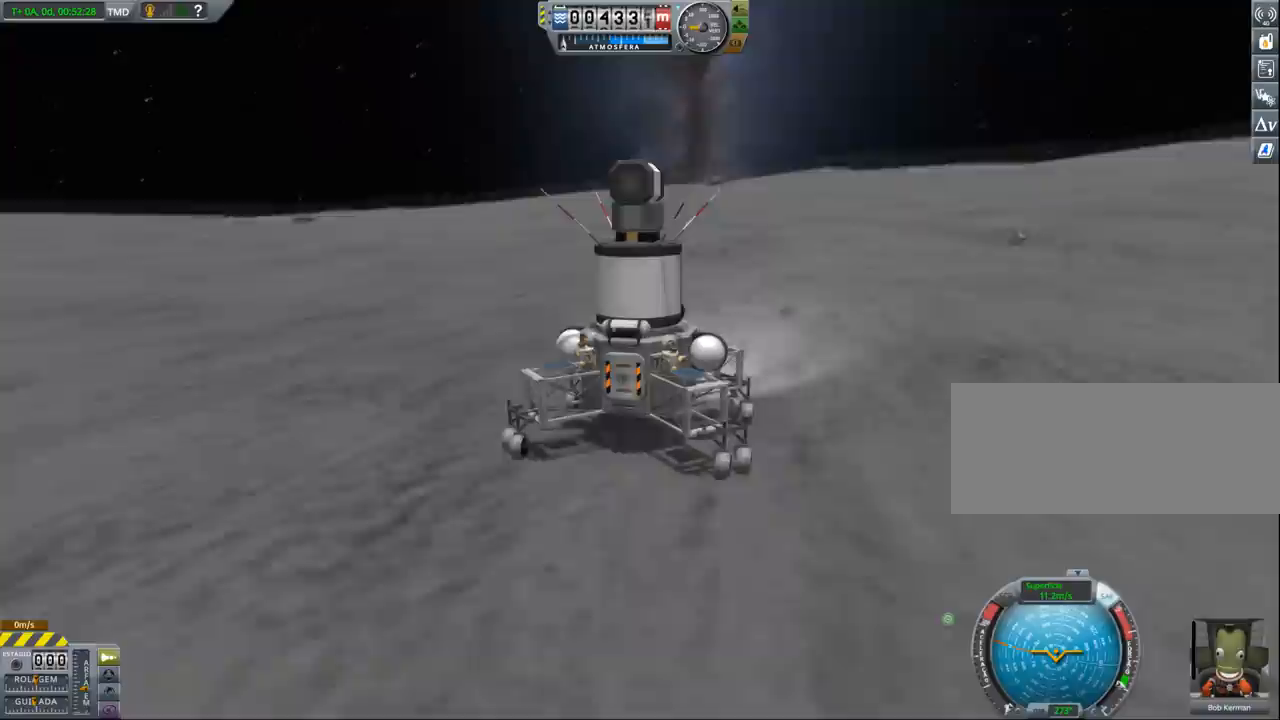
{"keys": ["w"], "events": []}
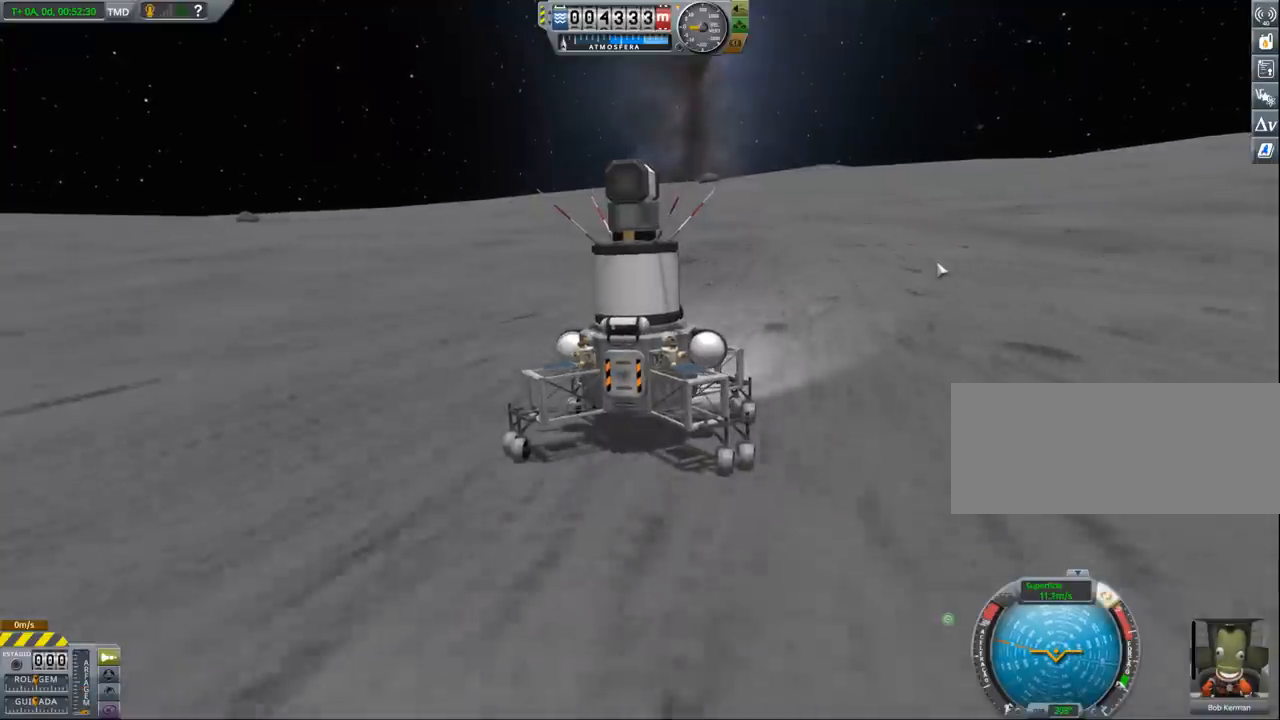
{"keys": ["w"], "events": []}
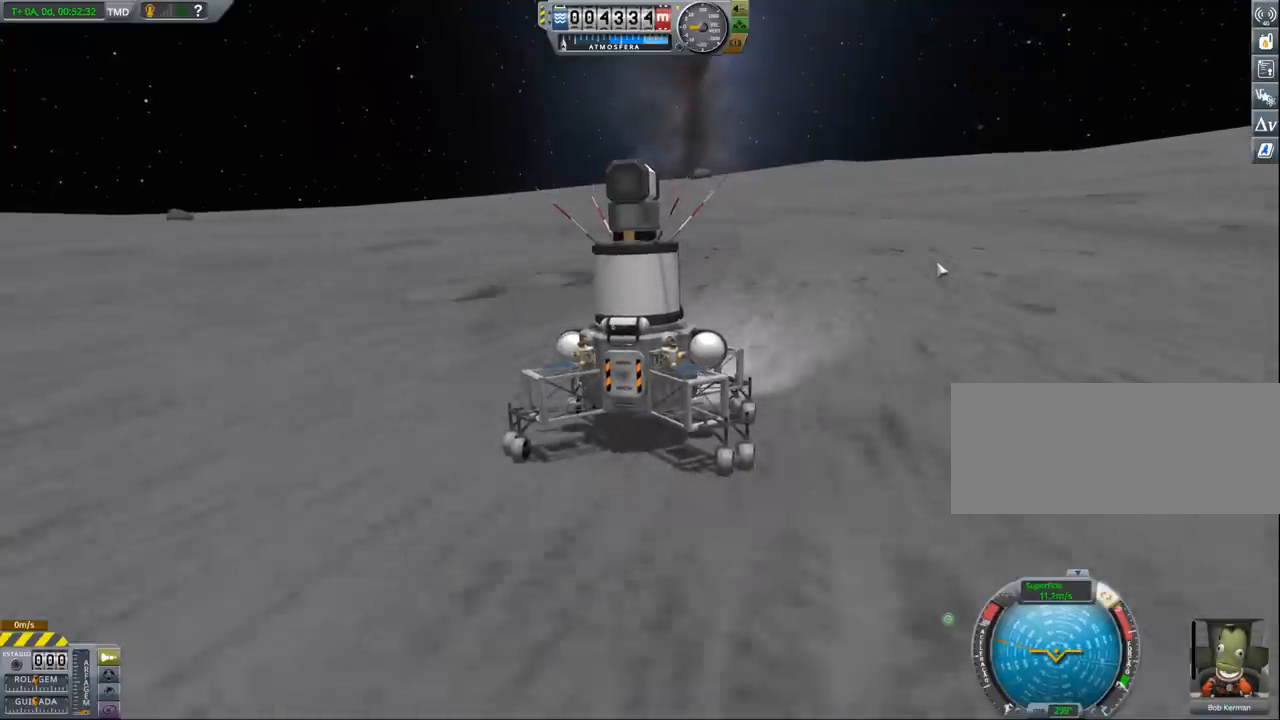
{"keys": ["w"], "events": []}
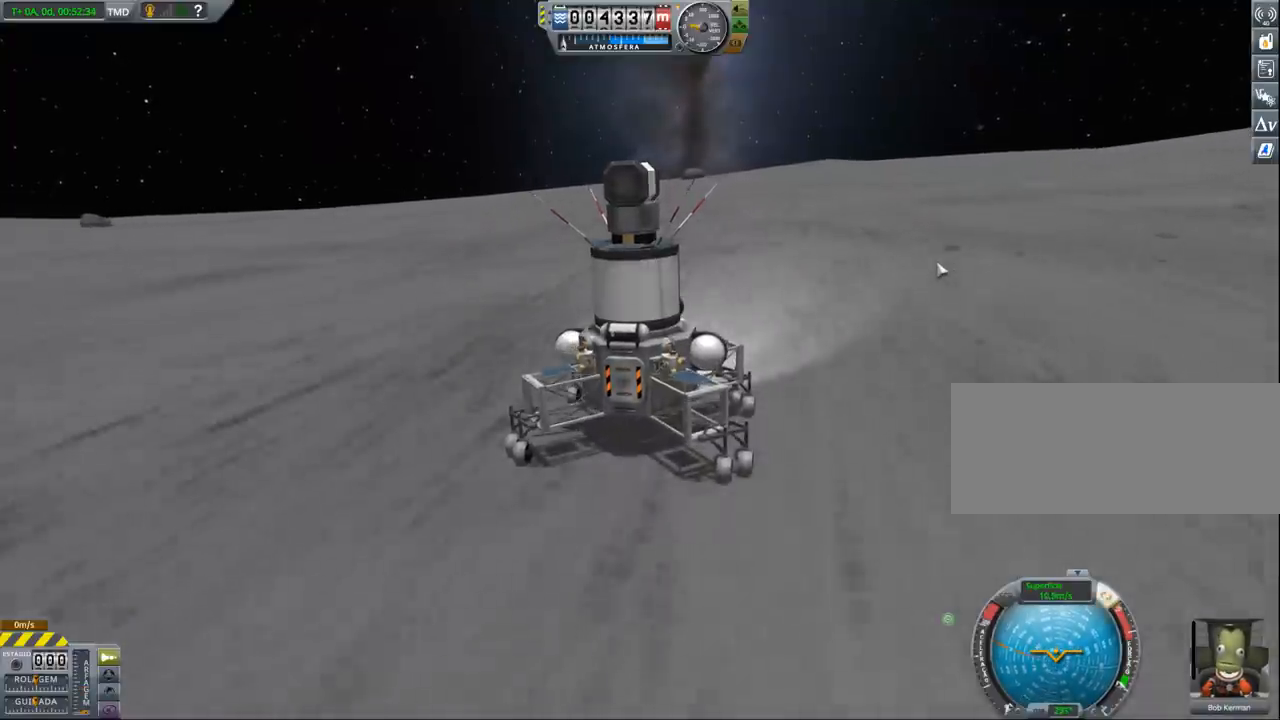
{"keys": ["w"], "events": []}
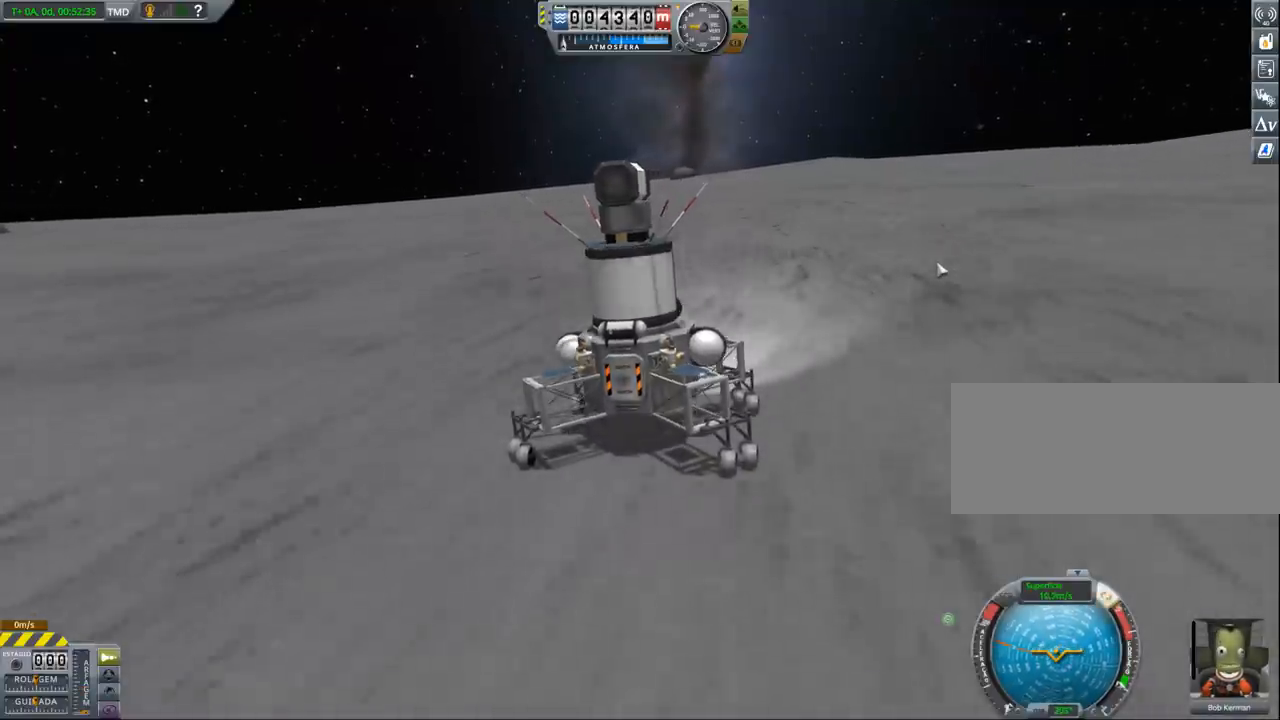
{"keys": [], "events": [[433, "w", "up"]]}
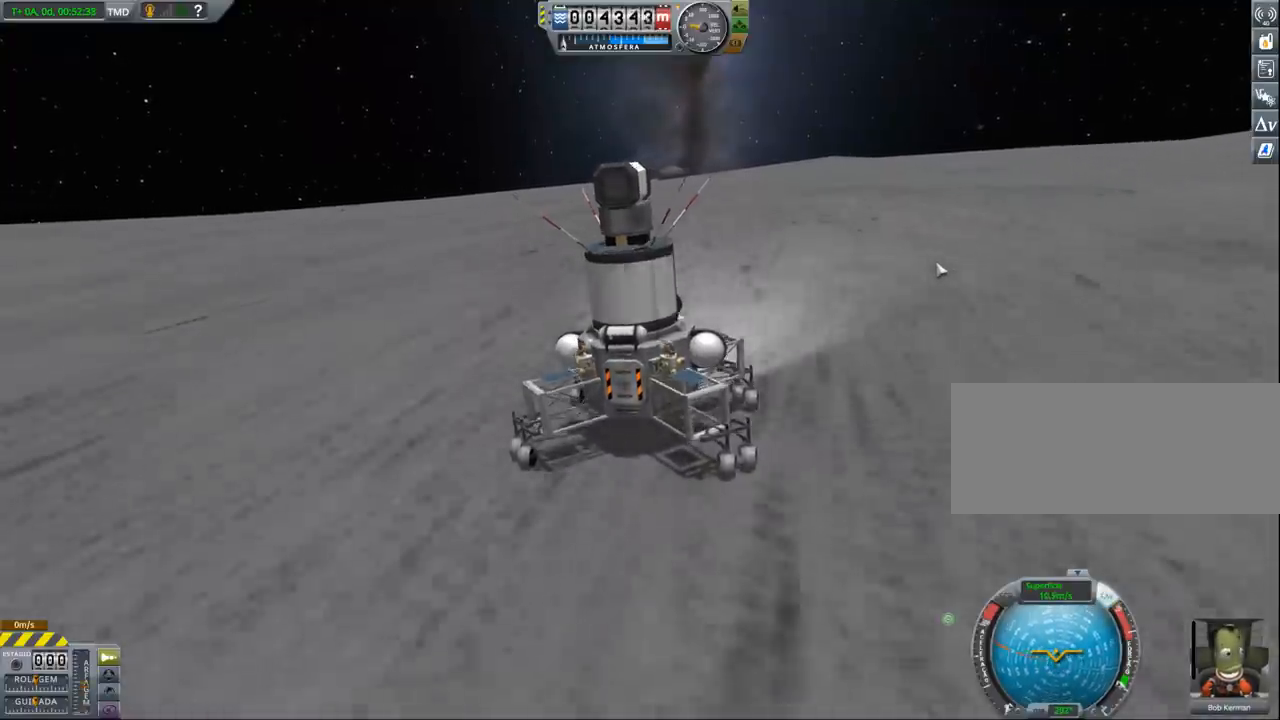
{"keys": [], "events": []}
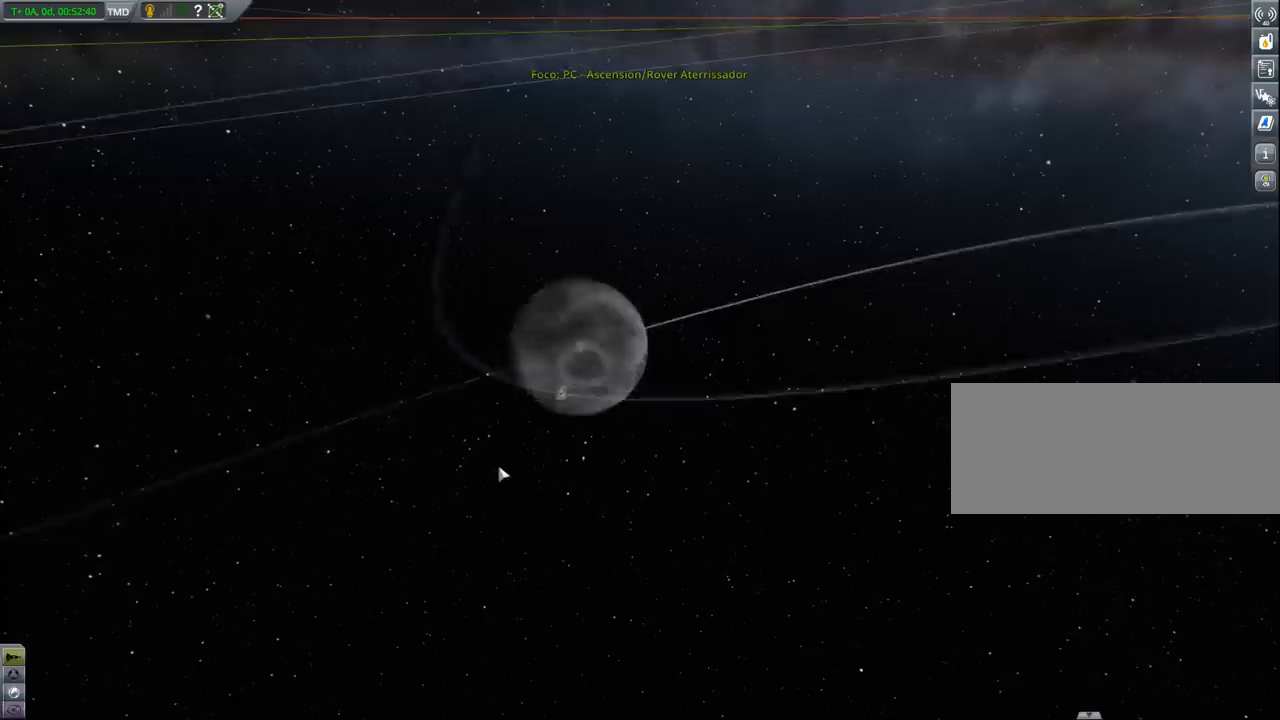
{"keys": [], "events": []}
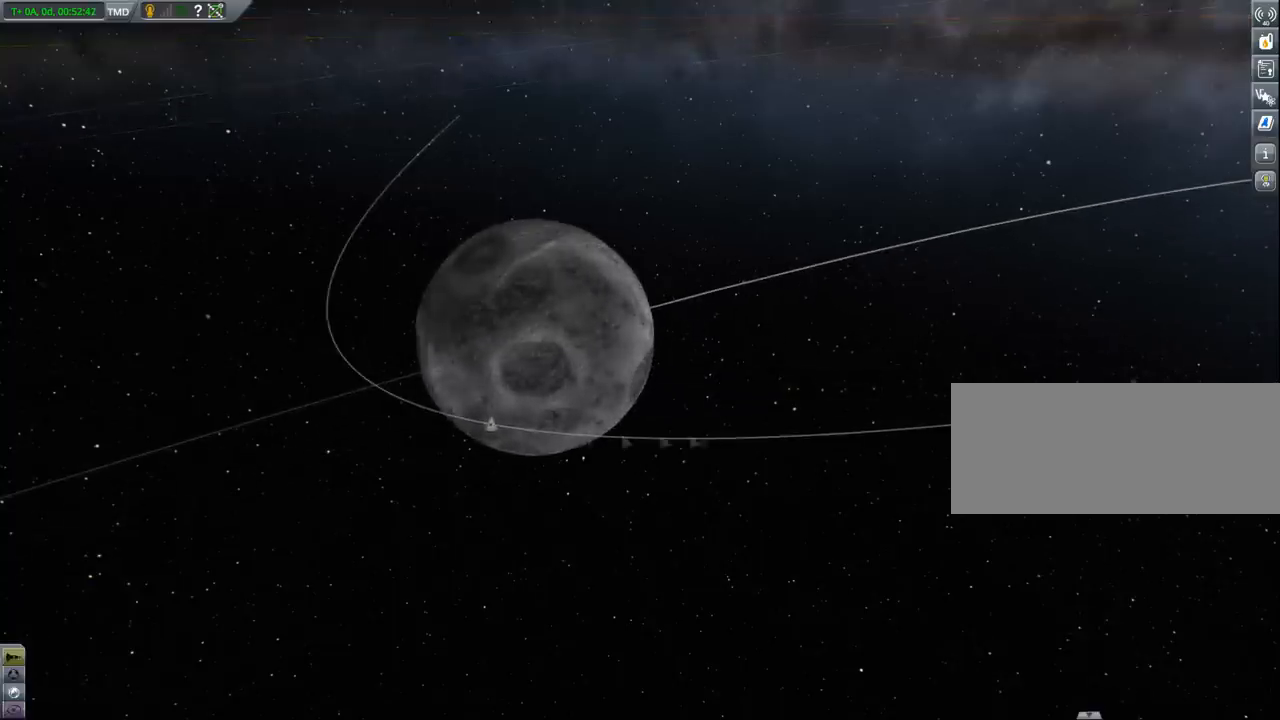
{"keys": []}
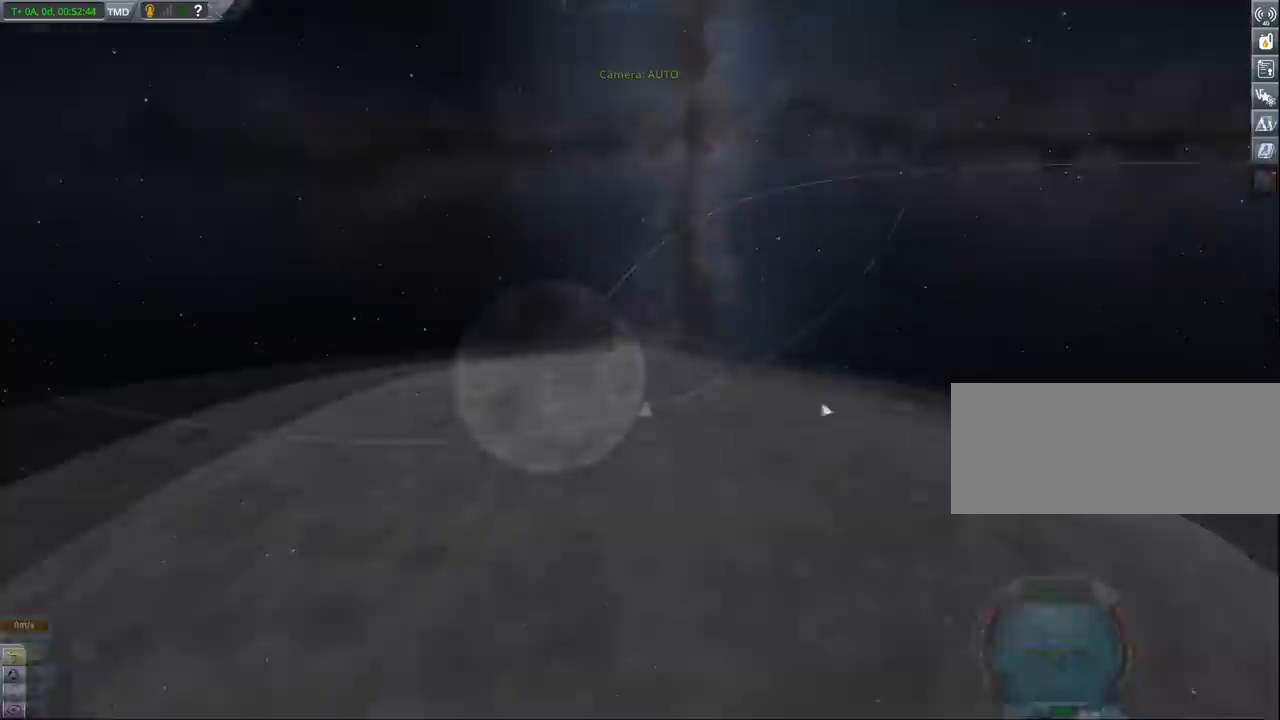
{"keys": ["w"], "events": [[367, "w", "down"]]}
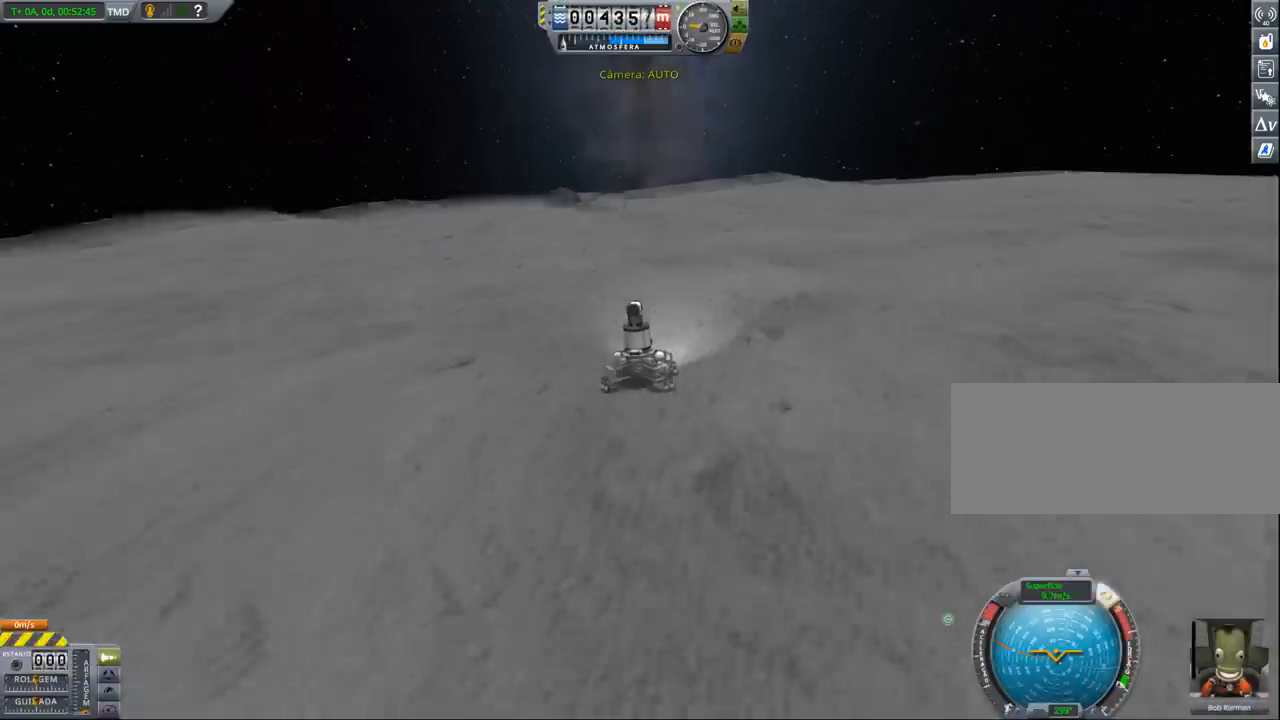
{"keys": ["w"], "events": []}